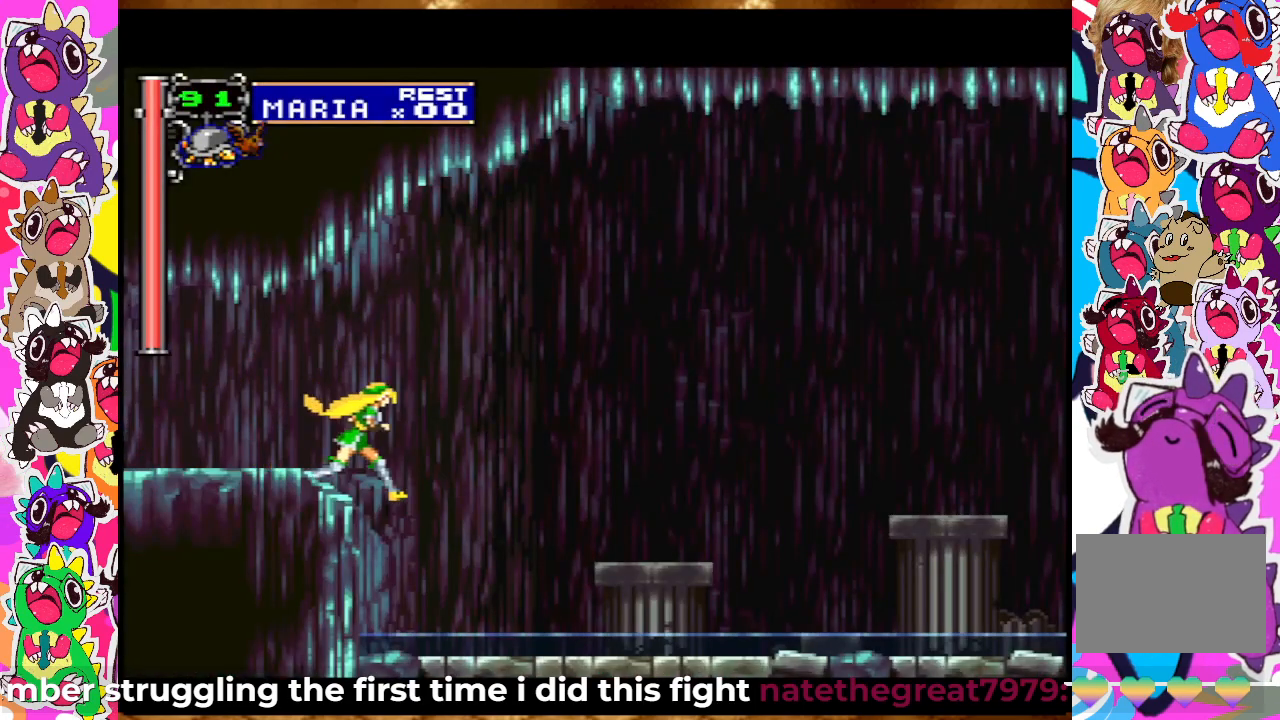
Gameplay with a controller (PlayStation layout); each line is a JSON object with the inputs held at the frame after it. "events" lists button and stick changes between this image and that frame as [ms after this image, input, new state], when the widget could be followed in between. Not read: DPAD_DOWN DPAD_LEFT DPAD_RIGHT DPAD_UP L1 L3 R3.
{"buttons": [], "left_stick": "center", "right_stick": "center", "events": [[17, "CROSS", "down"], [150, "CROSS", "up"]]}
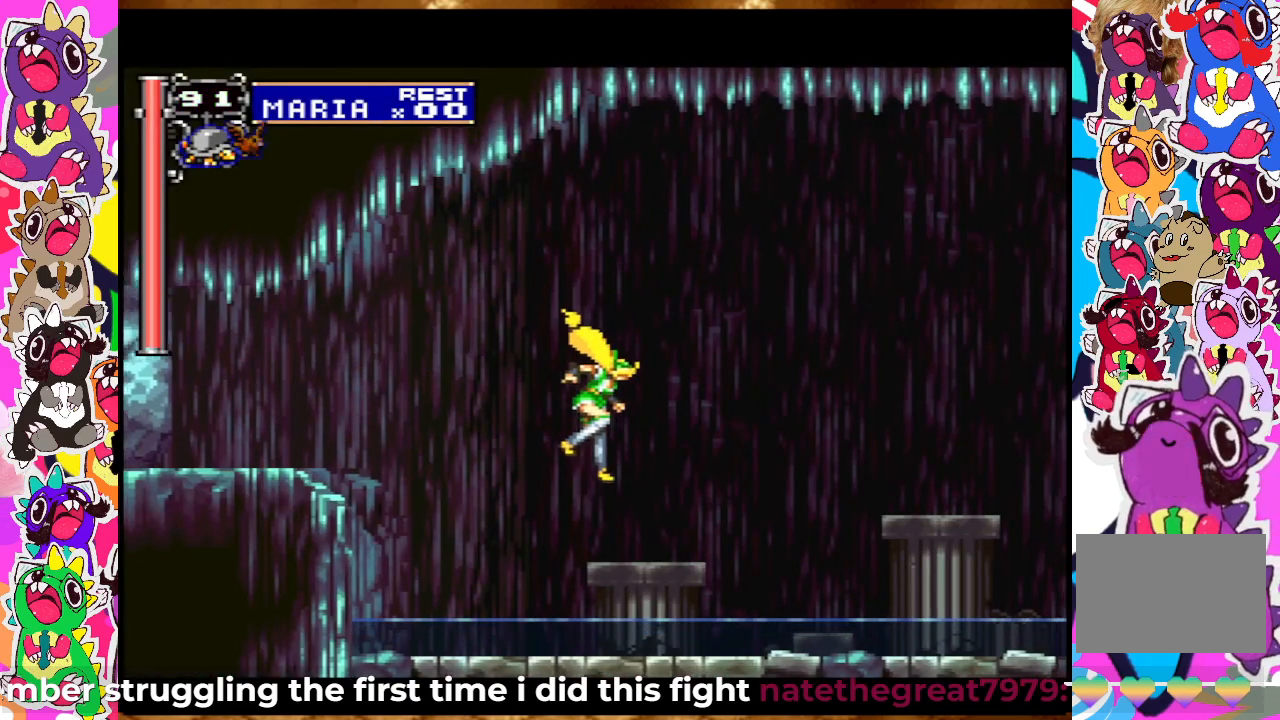
{"buttons": [], "left_stick": "center", "right_stick": "center", "events": [[200, "CROSS", "down"], [317, "CROSS", "up"]]}
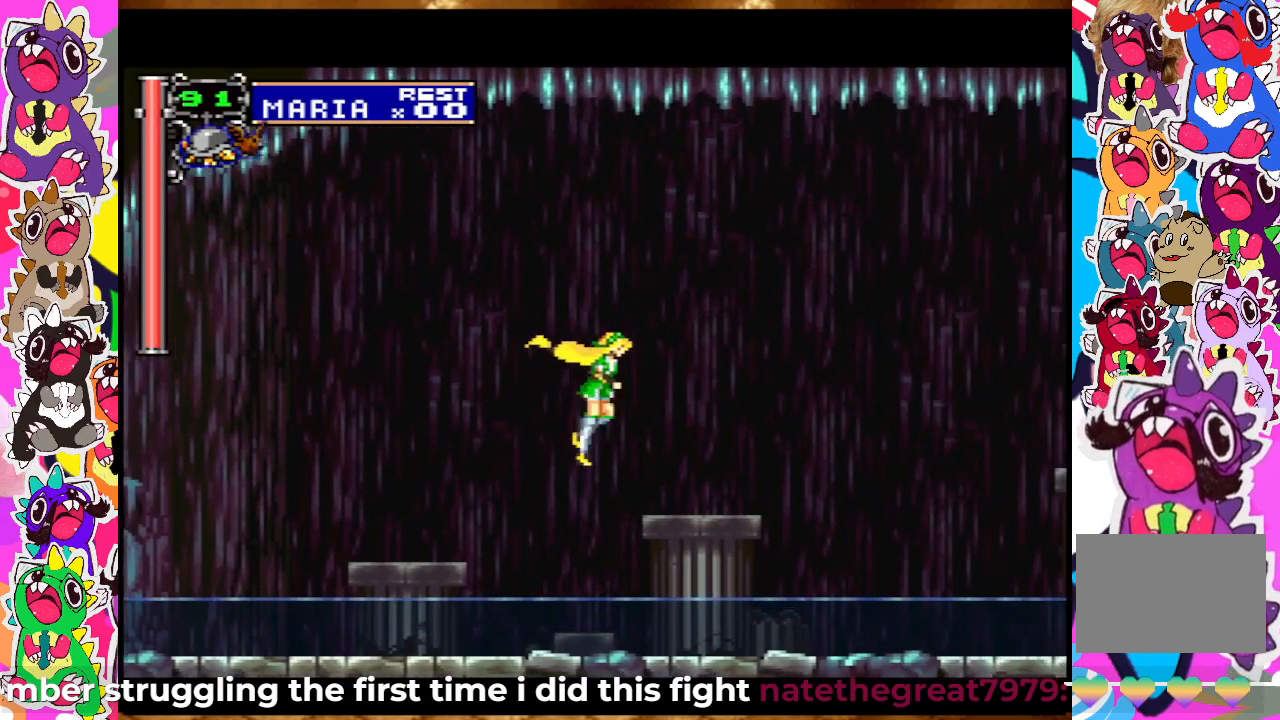
{"buttons": ["CROSS"], "left_stick": "center", "right_stick": "center", "events": [[250, "CROSS", "down"]]}
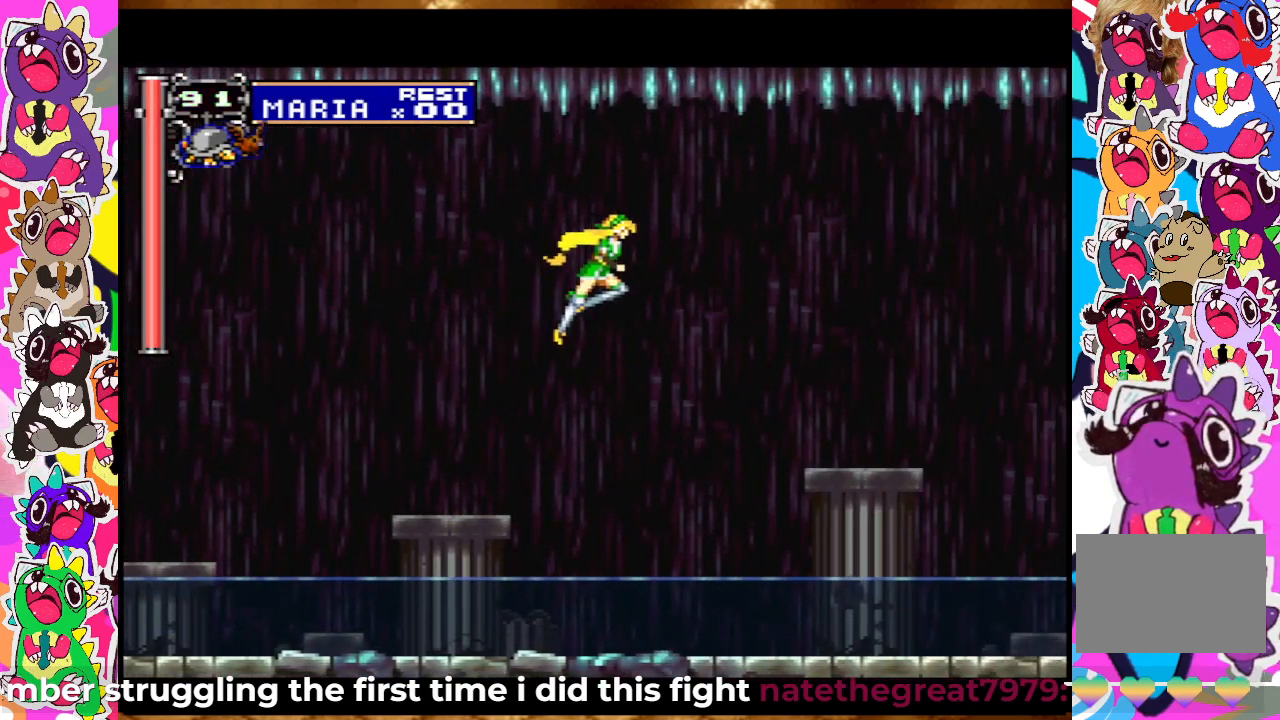
{"buttons": [], "left_stick": "center", "right_stick": "center", "events": [[100, "CROSS", "up"]]}
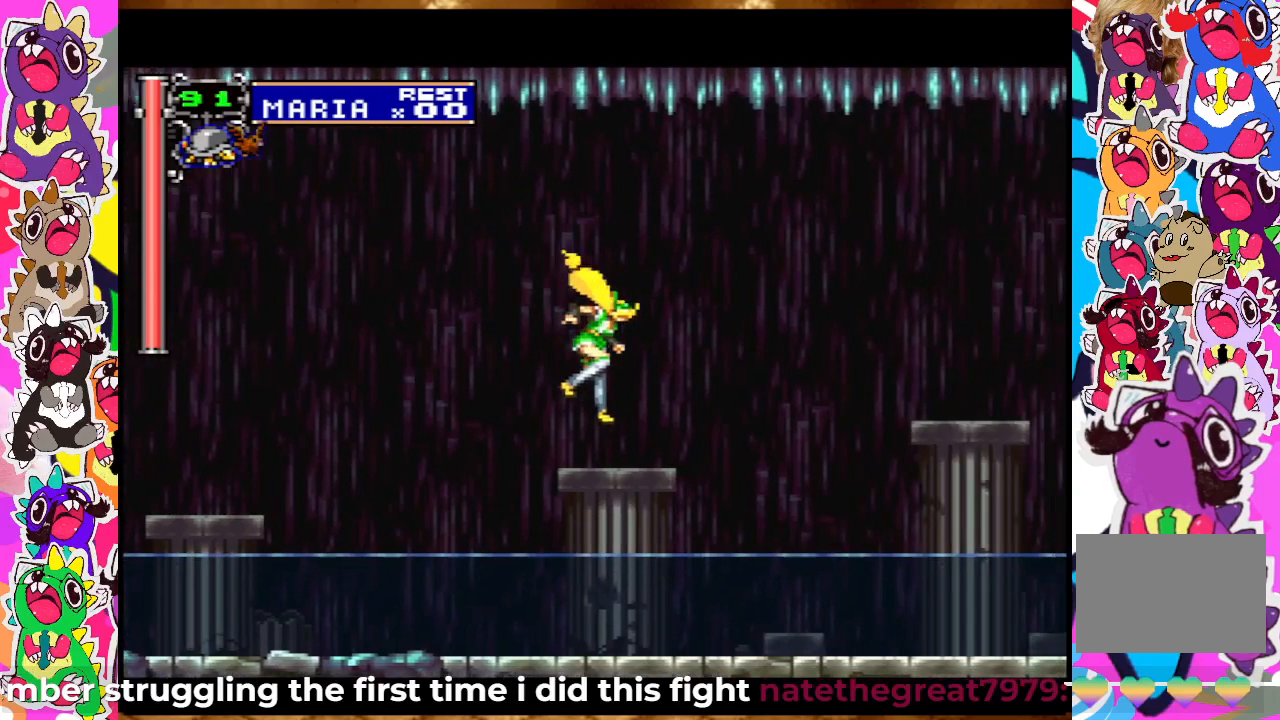
{"buttons": [], "left_stick": "center", "right_stick": "center", "events": [[117, "CROSS", "down"], [367, "CROSS", "up"]]}
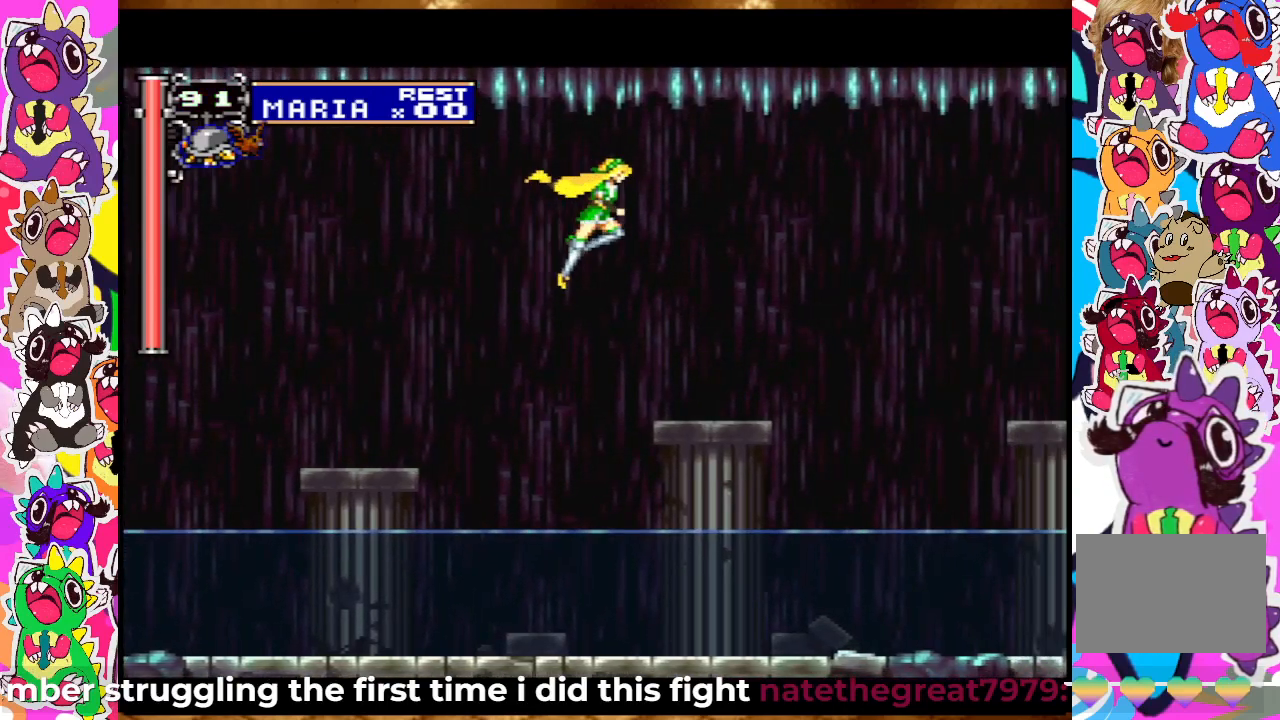
{"buttons": [], "left_stick": "center", "right_stick": "center", "events": [[367, "CROSS", "down"], [500, "CROSS", "up"]]}
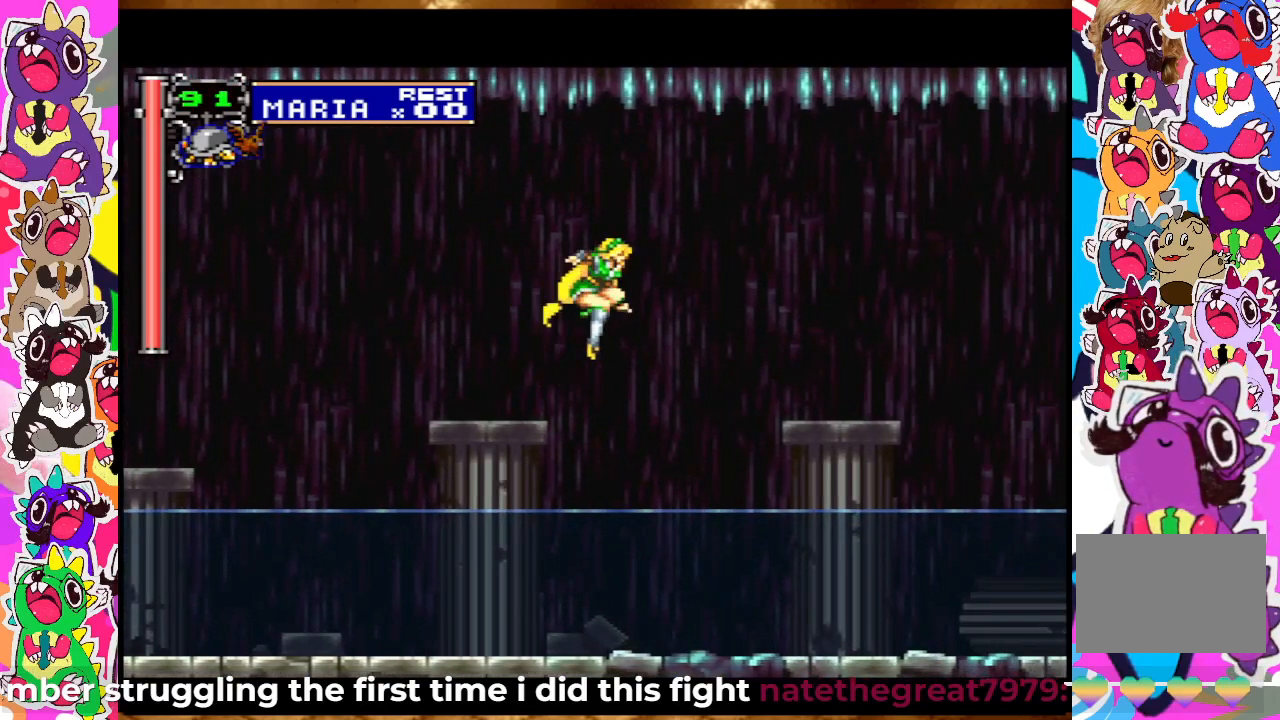
{"buttons": ["CROSS"], "left_stick": "center", "right_stick": "center", "events": [[500, "CROSS", "down"]]}
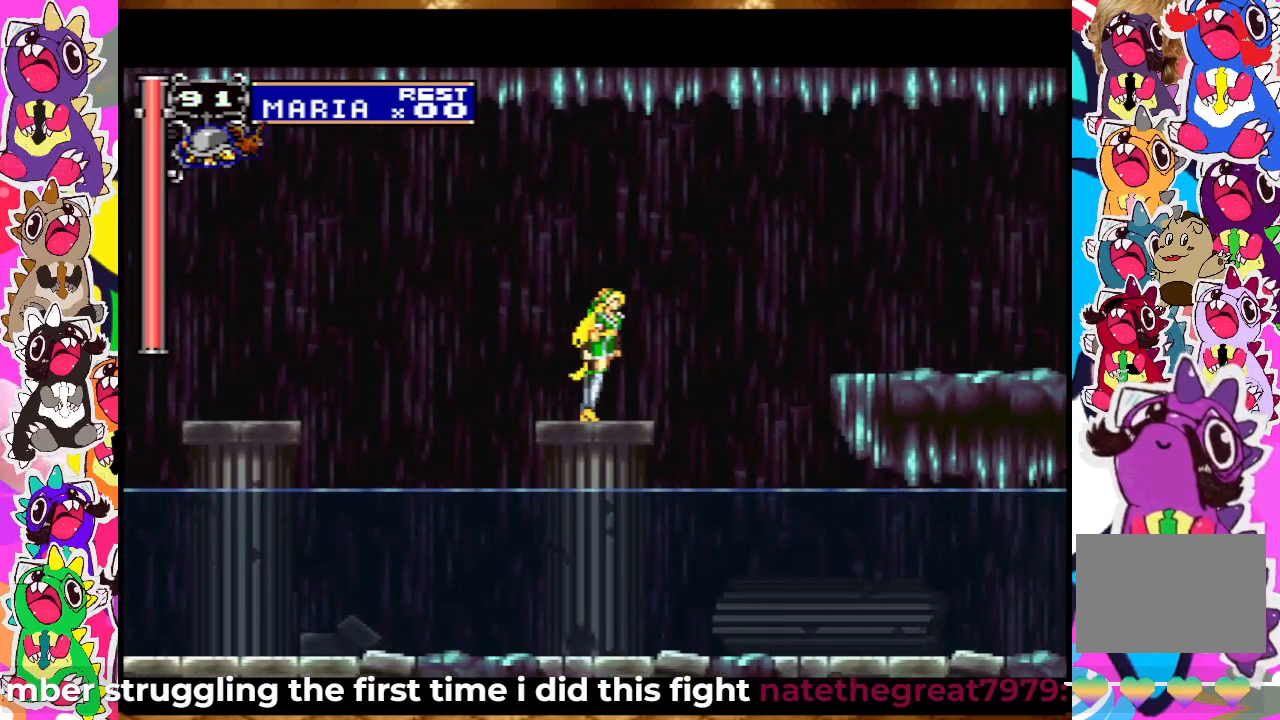
{"buttons": [], "left_stick": "center", "right_stick": "center", "events": [[383, "CROSS", "up"]]}
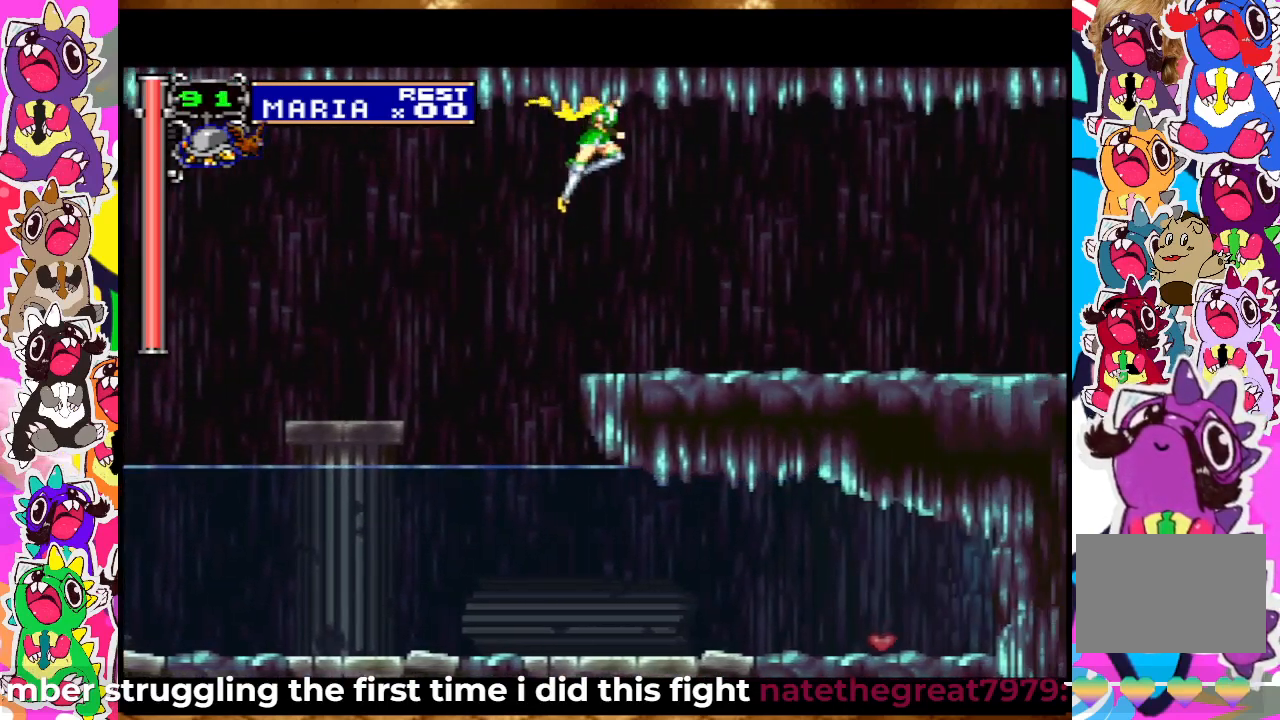
{"buttons": [], "left_stick": "center", "right_stick": "center", "events": []}
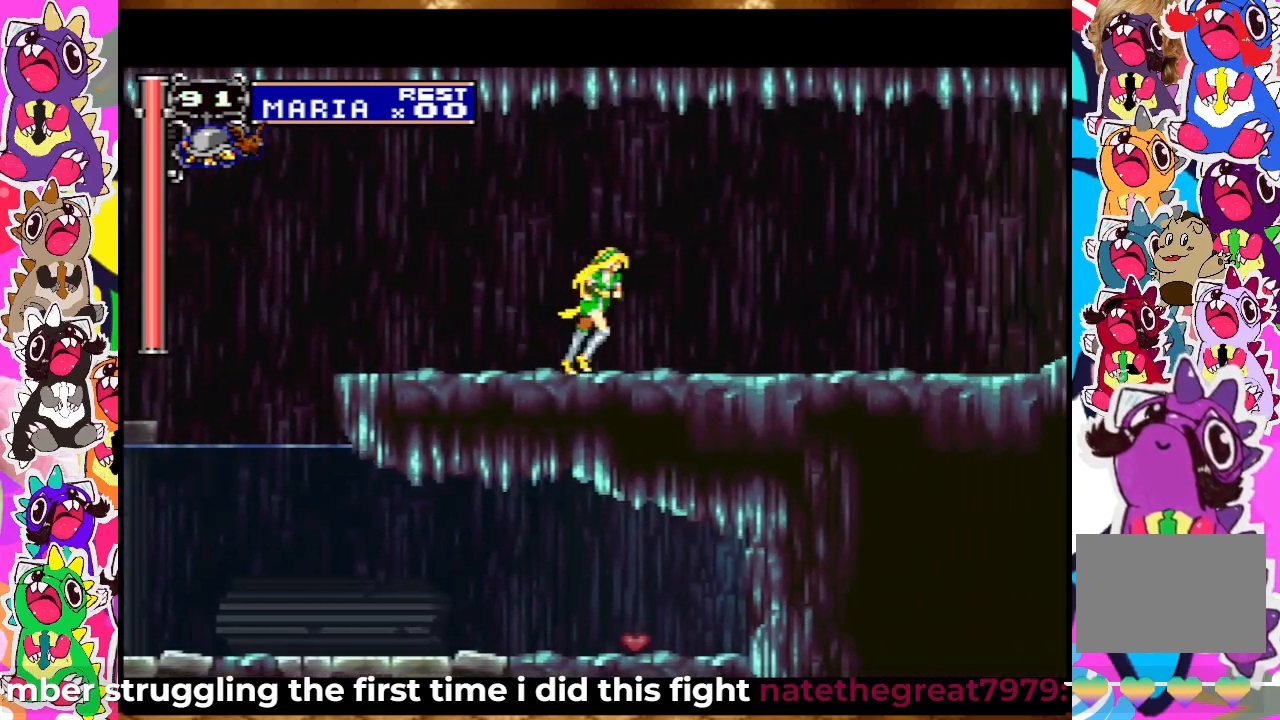
{"buttons": [], "left_stick": "center", "right_stick": "center", "events": []}
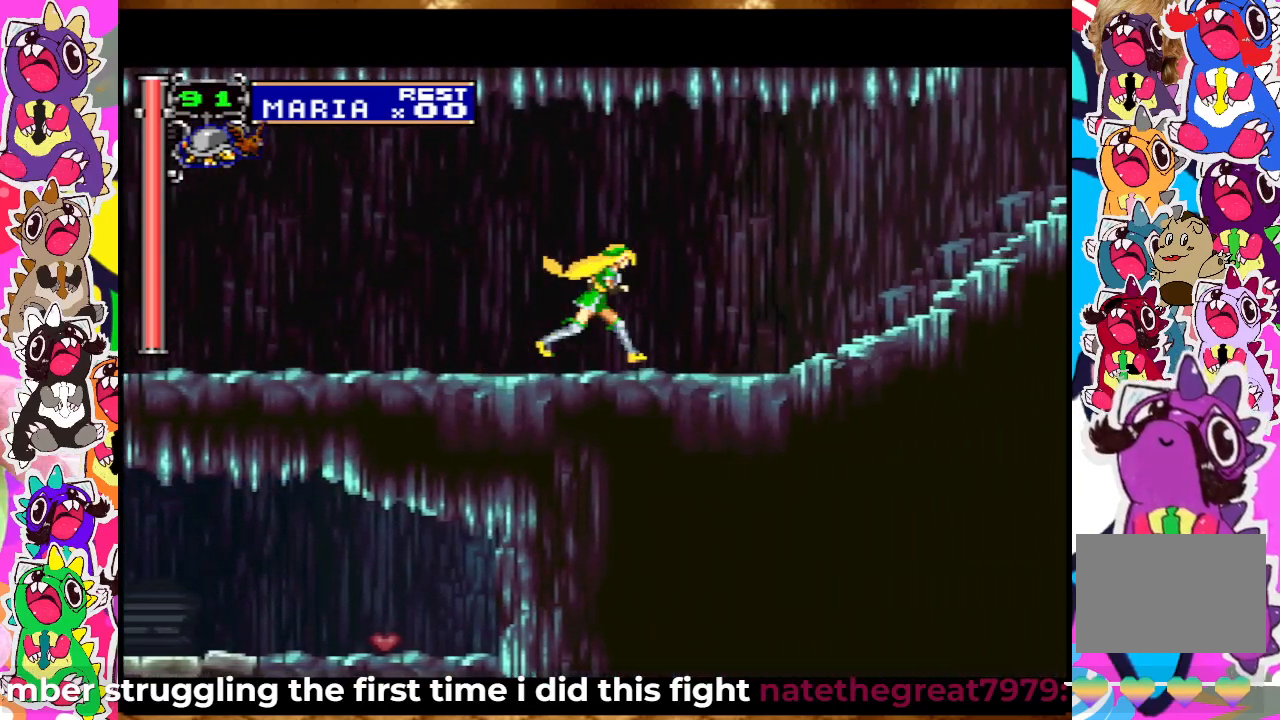
{"buttons": ["CROSS"], "left_stick": "center", "right_stick": "center", "events": [[300, "CROSS", "down"]]}
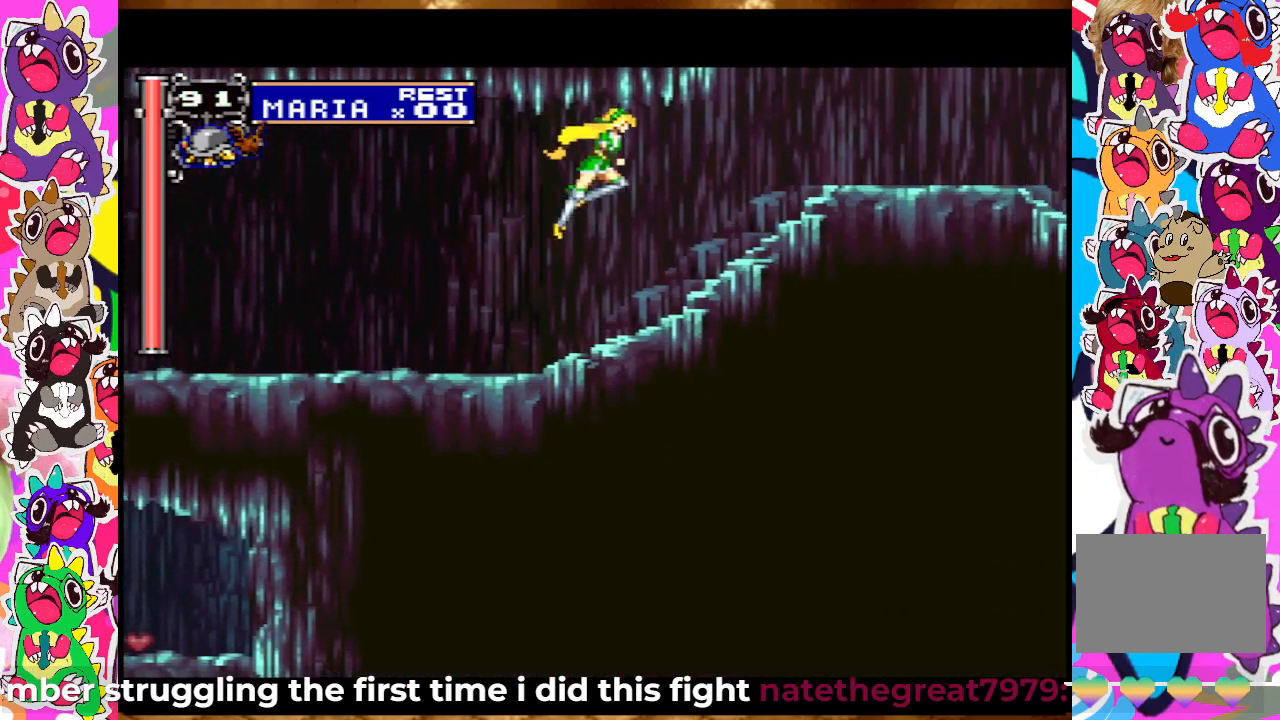
{"buttons": [], "left_stick": "center", "right_stick": "center", "events": [[150, "CROSS", "up"]]}
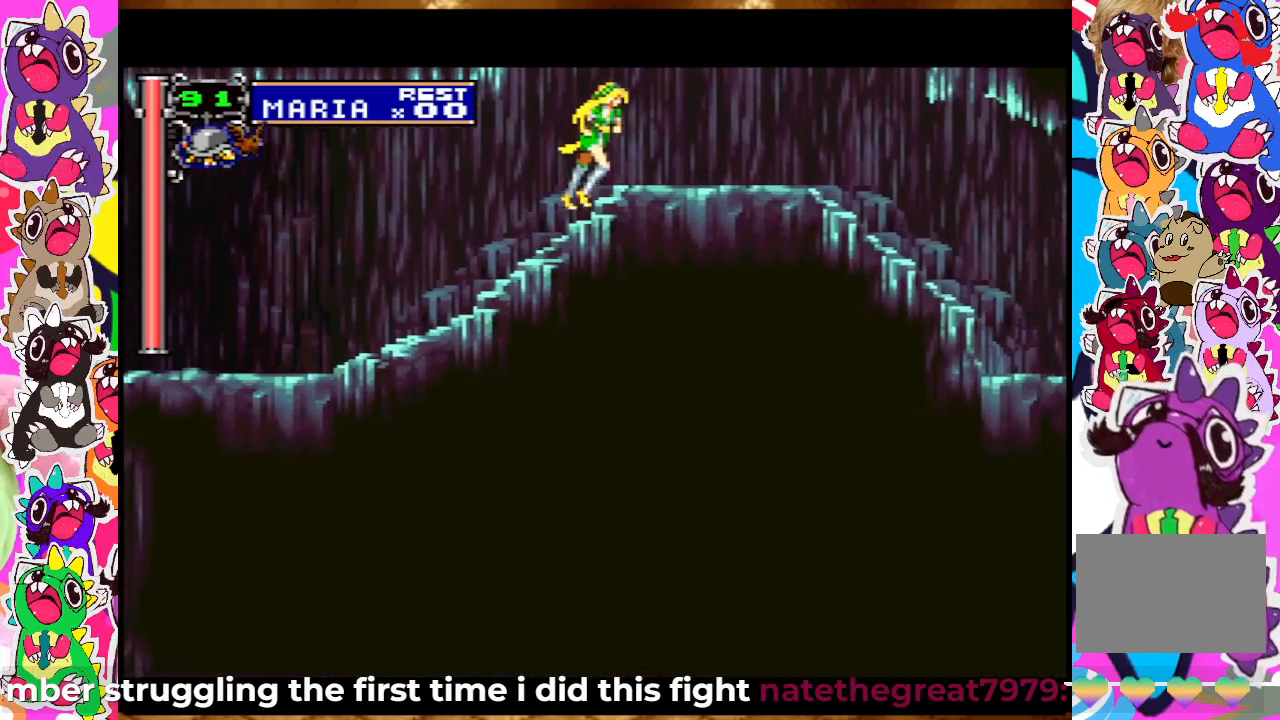
{"buttons": ["CROSS"], "left_stick": "center", "right_stick": "center", "events": [[167, "CROSS", "down"]]}
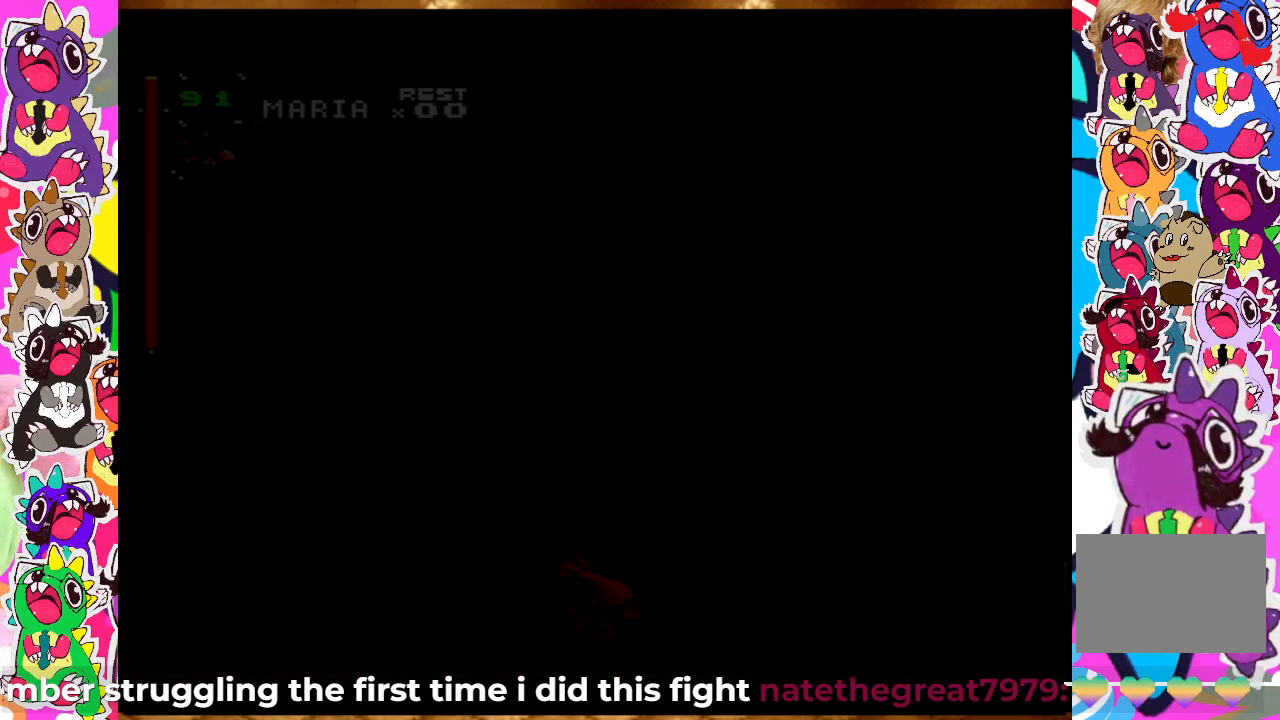
{"buttons": ["CROSS"], "left_stick": "center", "right_stick": "center", "events": []}
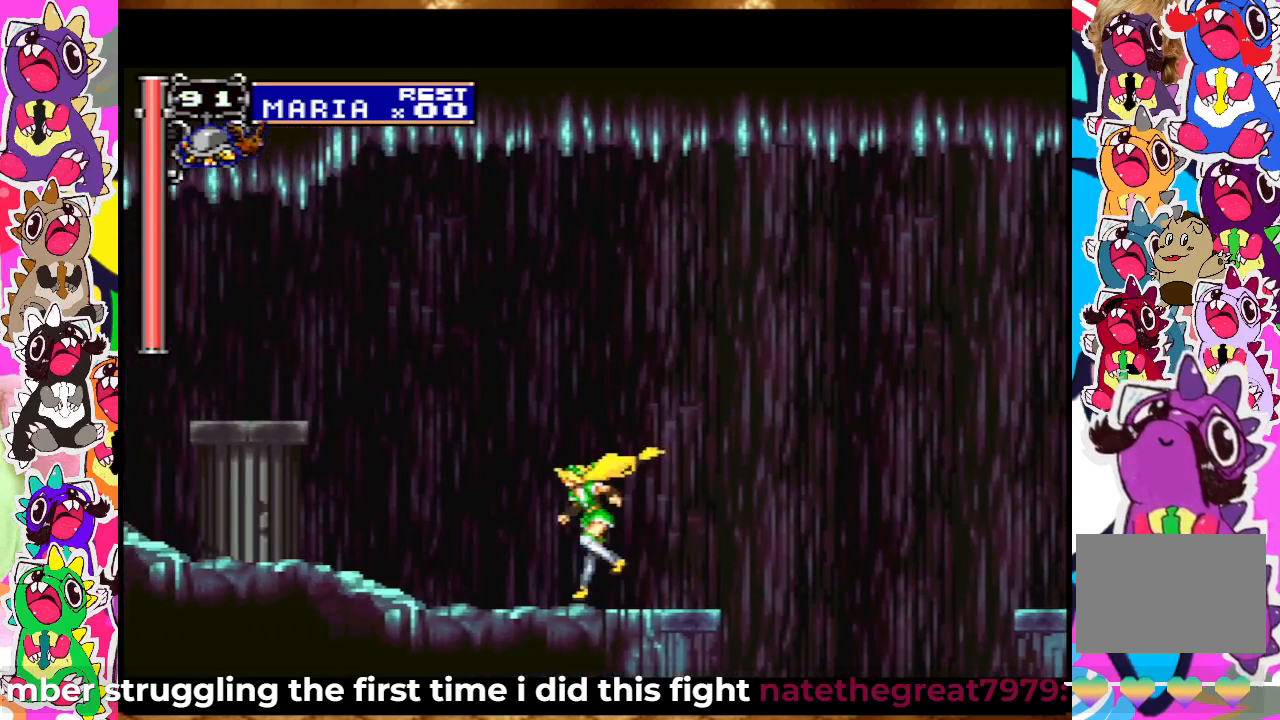
{"buttons": [], "left_stick": "center", "right_stick": "center", "events": [[100, "CROSS", "up"]]}
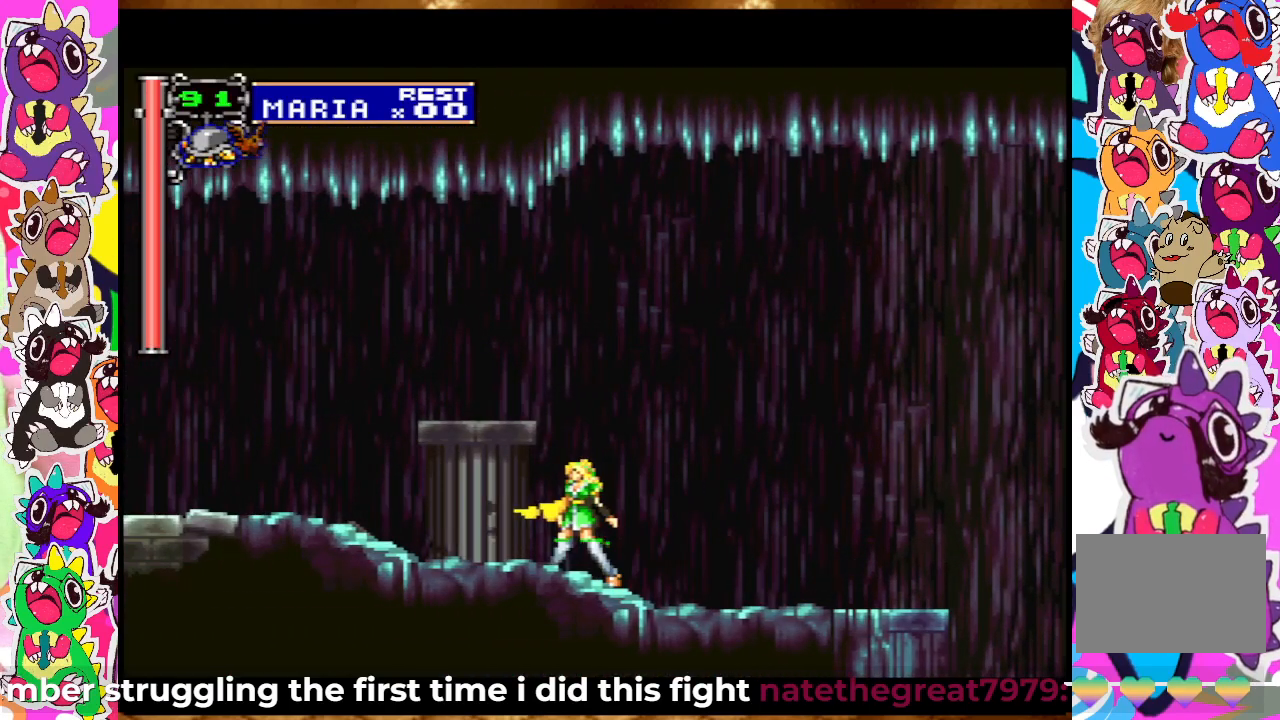
{"buttons": [], "left_stick": "center", "right_stick": "center", "events": []}
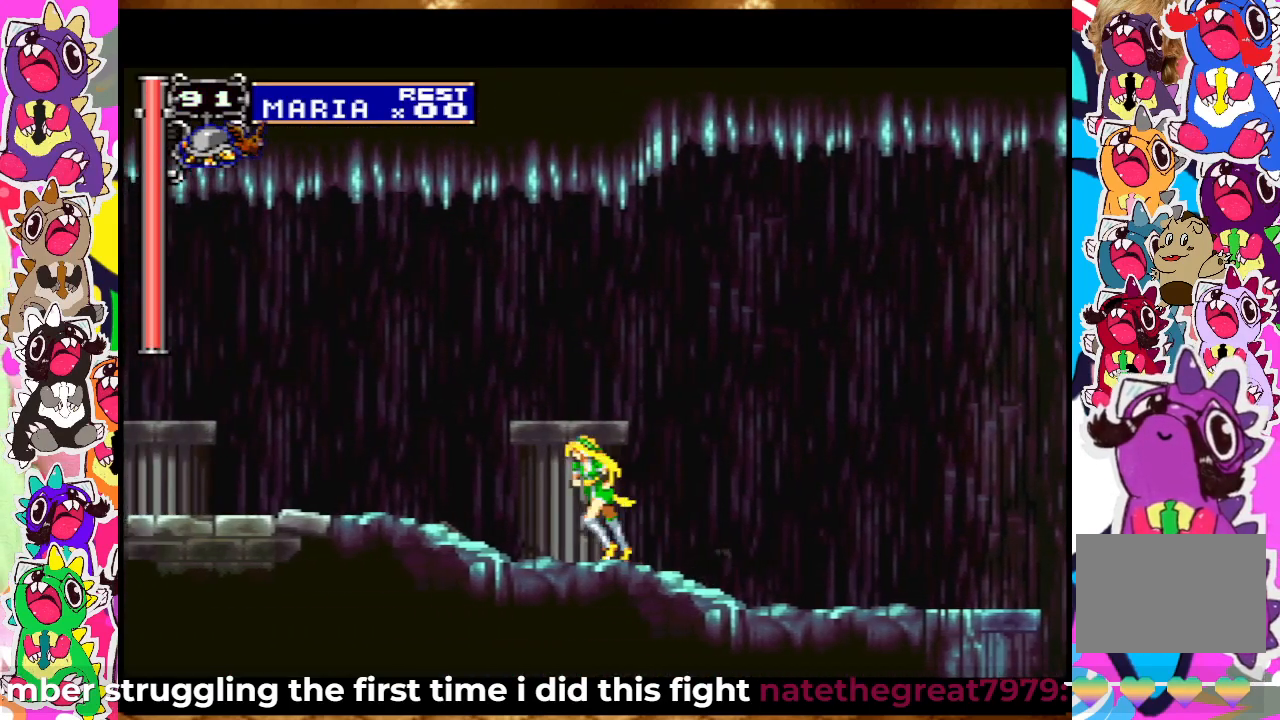
{"buttons": [], "left_stick": "center", "right_stick": "center", "events": []}
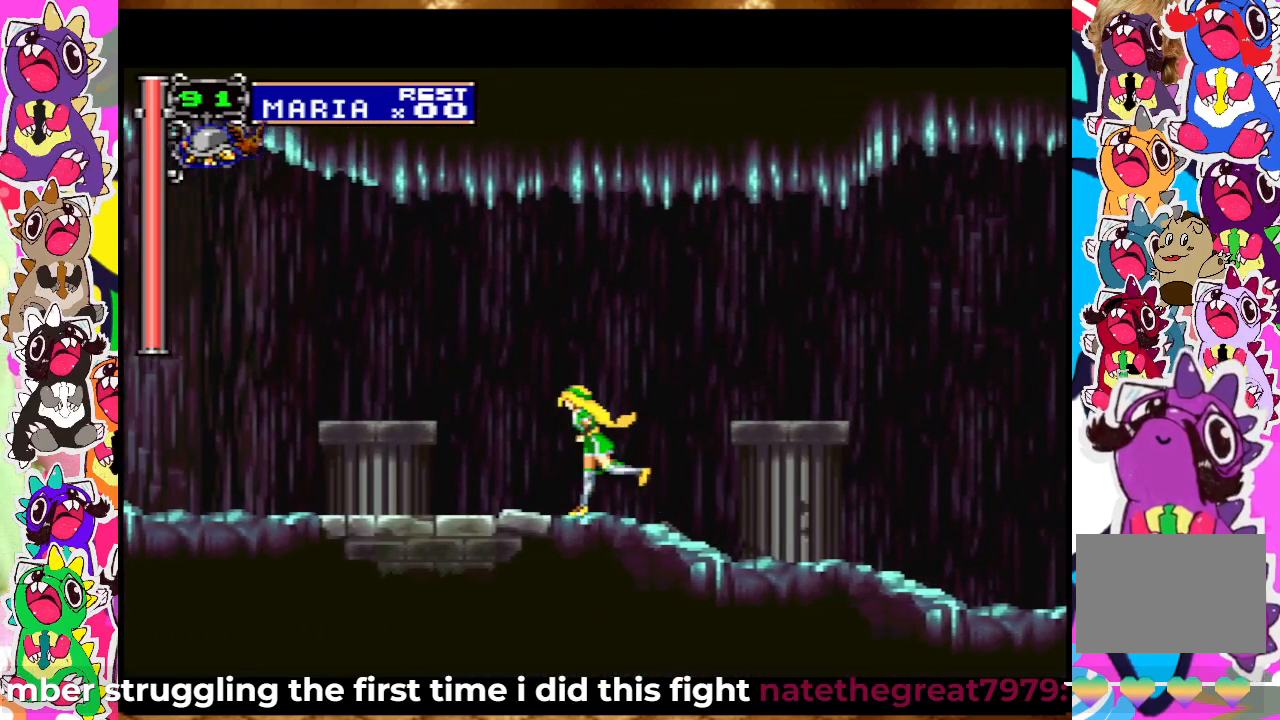
{"buttons": [], "left_stick": "center", "right_stick": "center", "events": []}
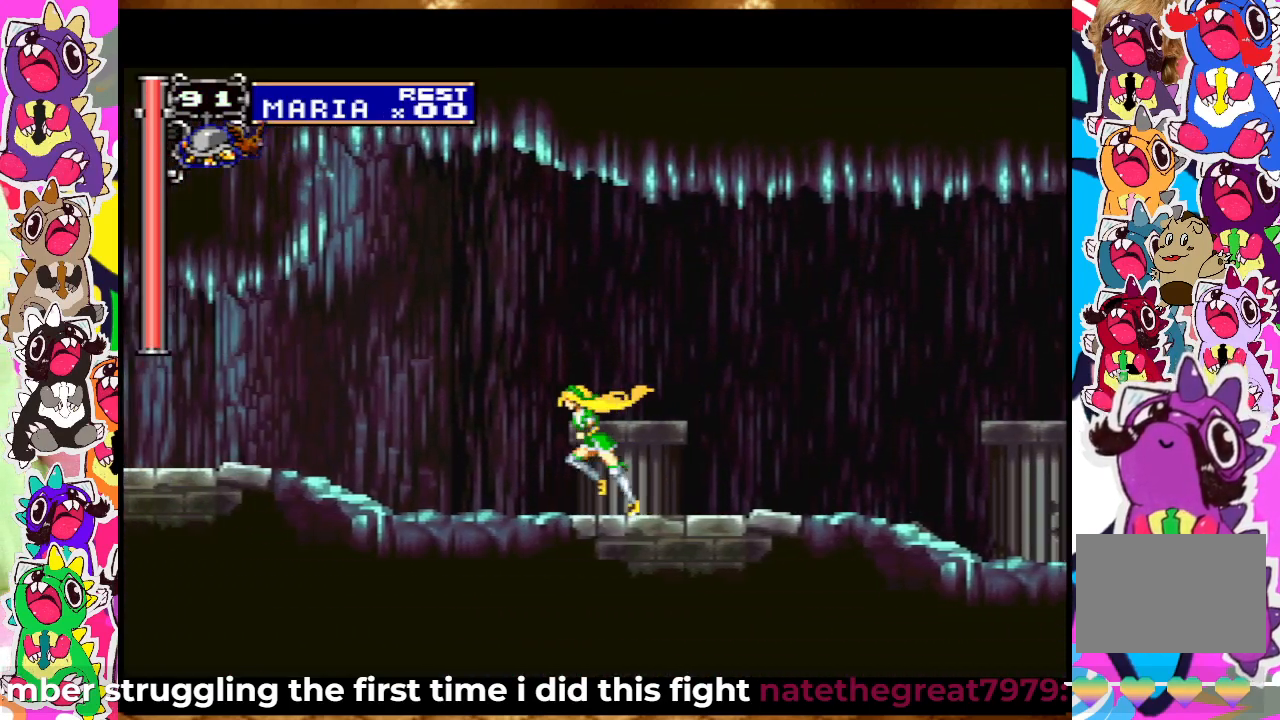
{"buttons": [], "left_stick": "center", "right_stick": "center", "events": []}
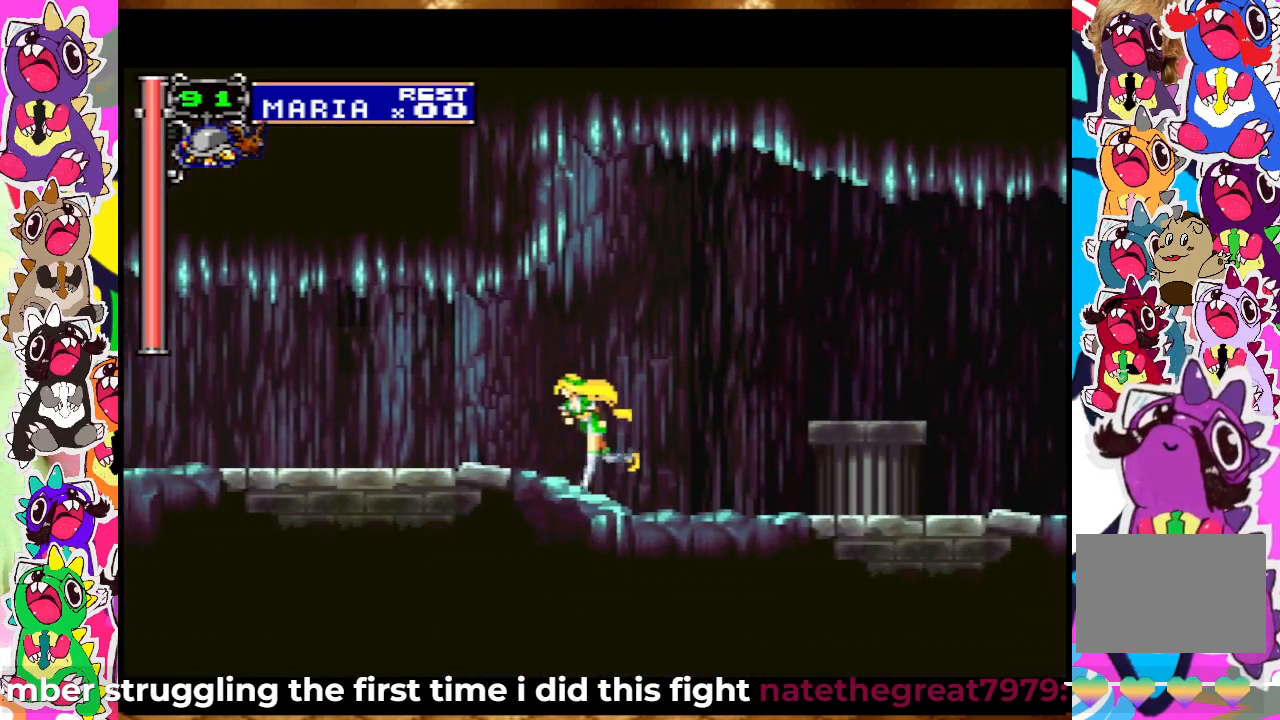
{"buttons": [], "left_stick": "center", "right_stick": "center", "events": []}
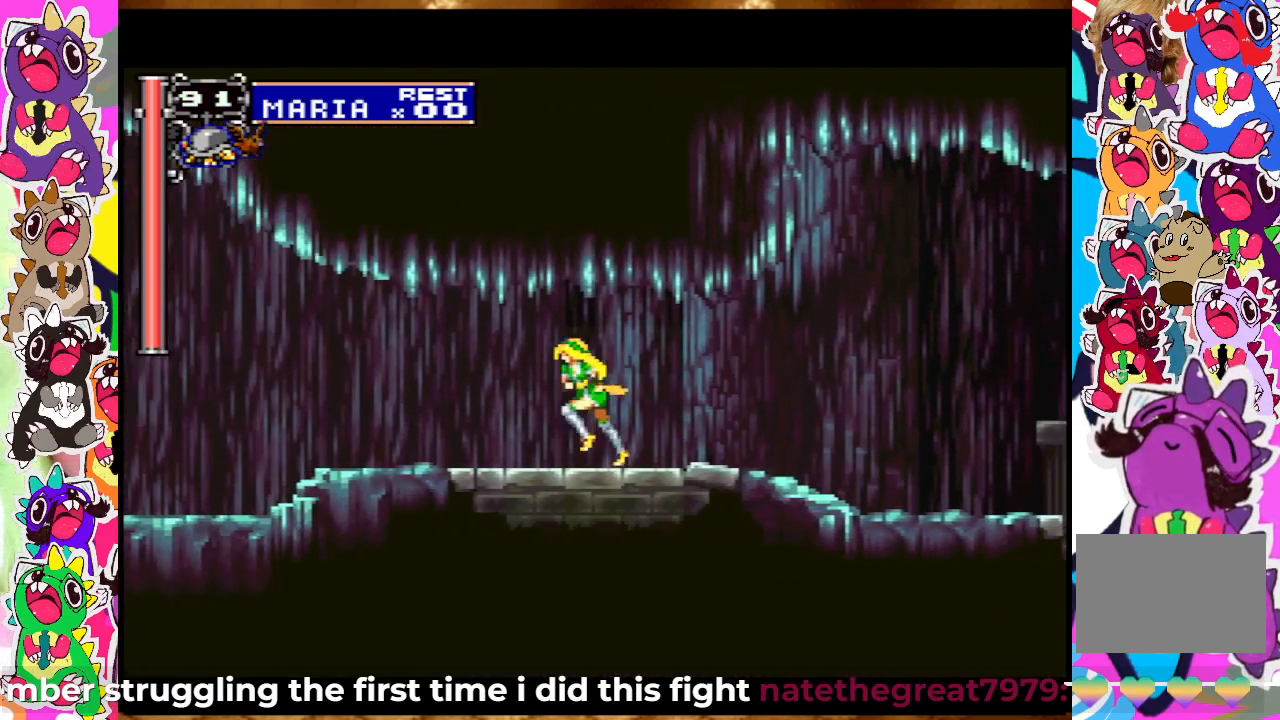
{"buttons": [], "left_stick": "center", "right_stick": "center", "events": []}
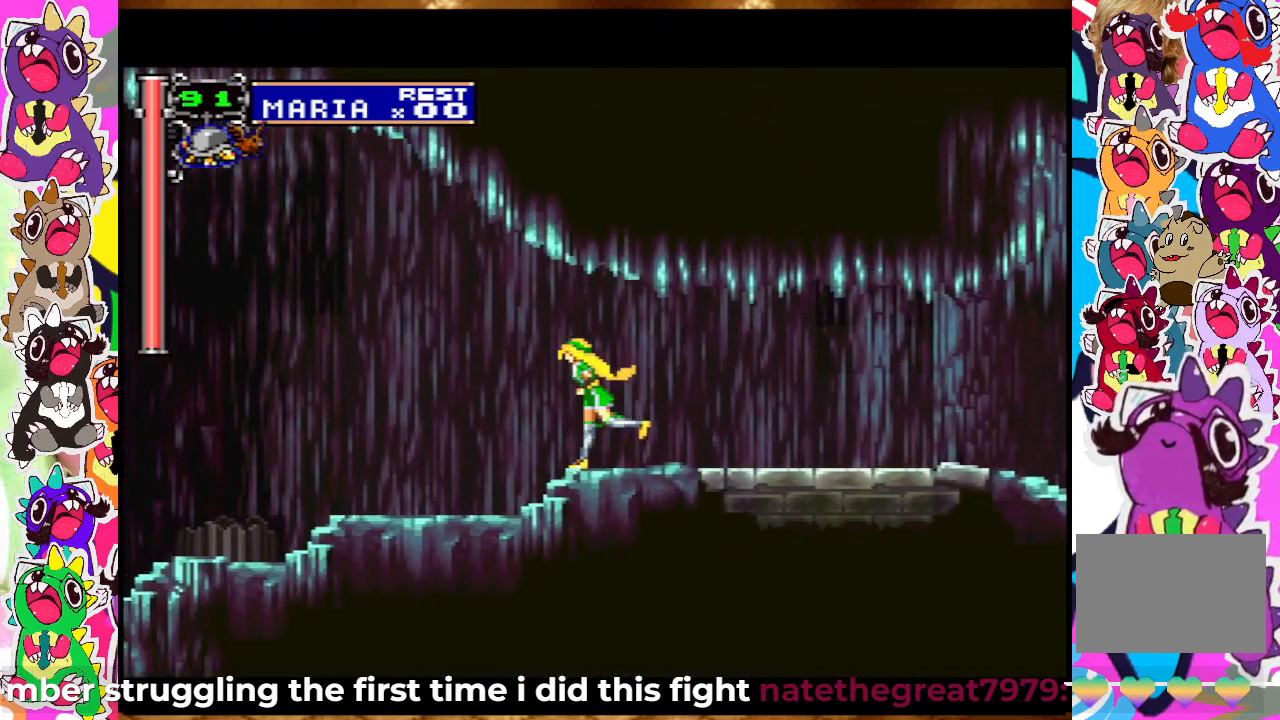
{"buttons": [], "left_stick": "center", "right_stick": "center", "events": []}
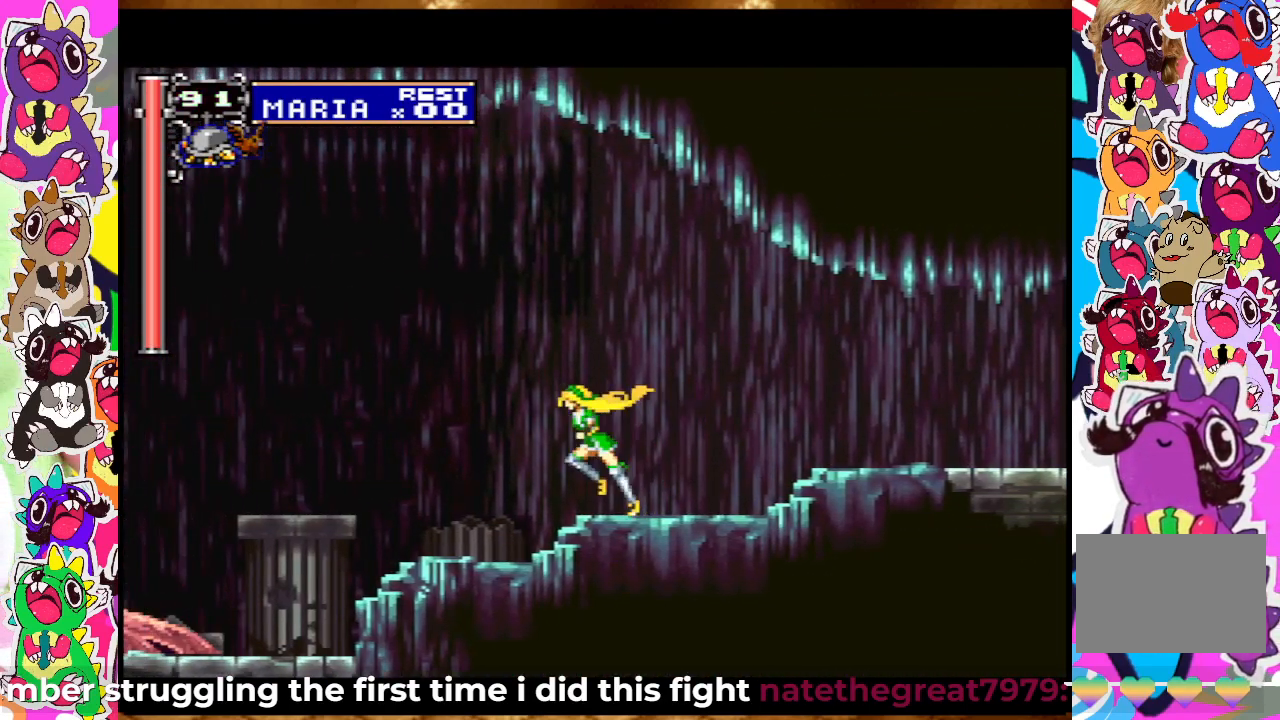
{"buttons": ["CROSS", "SQUARE"], "left_stick": "center", "right_stick": "center", "events": [[333, "CROSS", "down"], [417, "SQUARE", "down"]]}
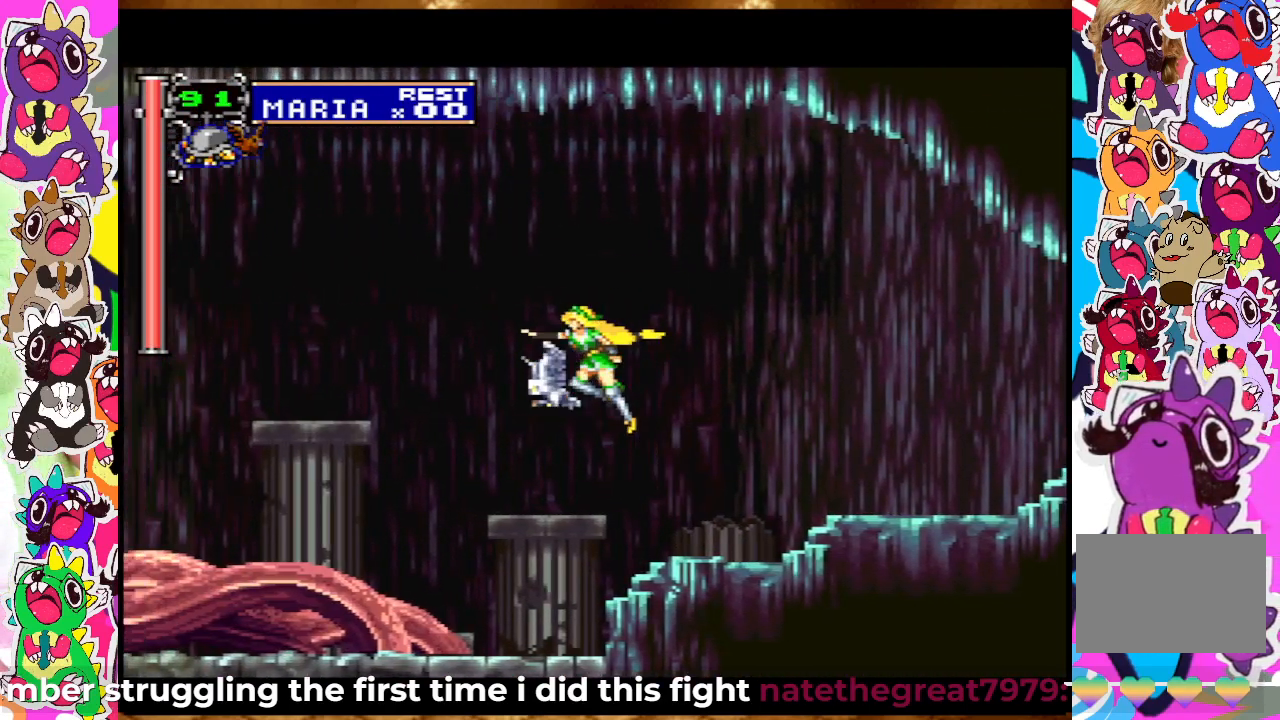
{"buttons": [], "left_stick": "center", "right_stick": "center", "events": [[250, "CROSS", "up"], [283, "SQUARE", "up"]]}
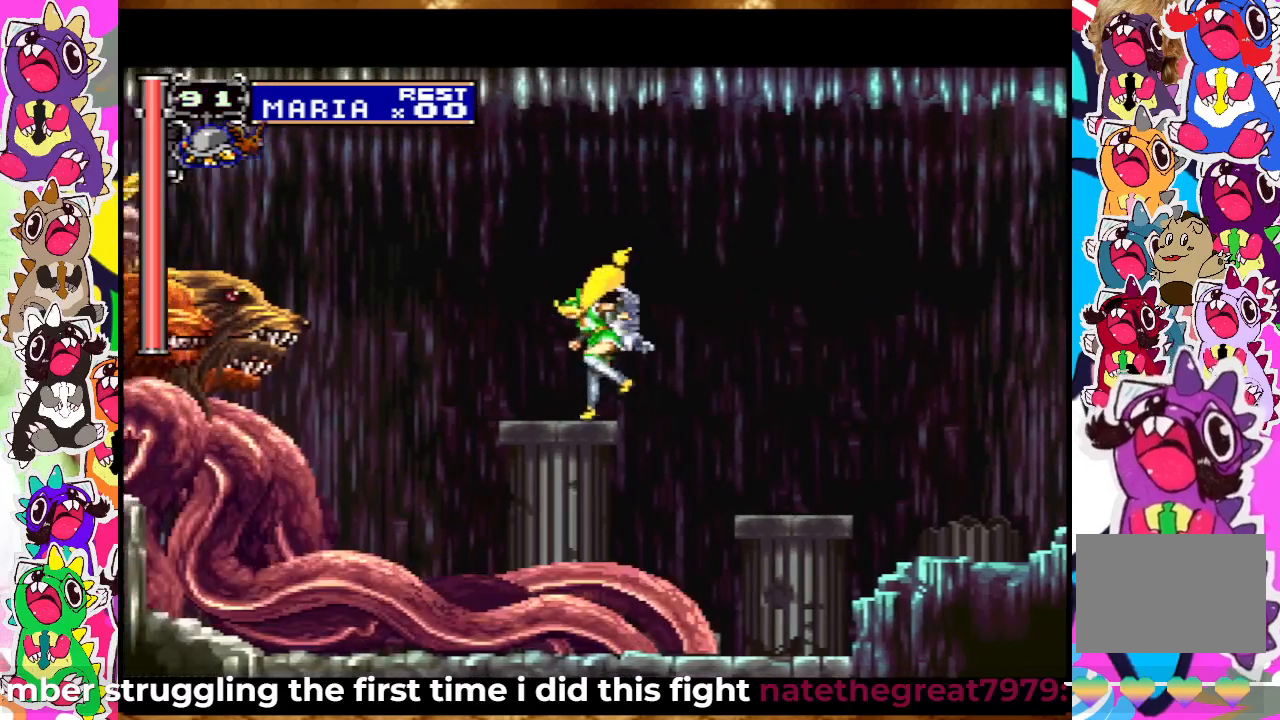
{"buttons": [], "left_stick": "center", "right_stick": "center", "events": [[83, "SQUARE", "down"], [200, "SQUARE", "up"], [283, "SQUARE", "down"], [333, "SQUARE", "up"]]}
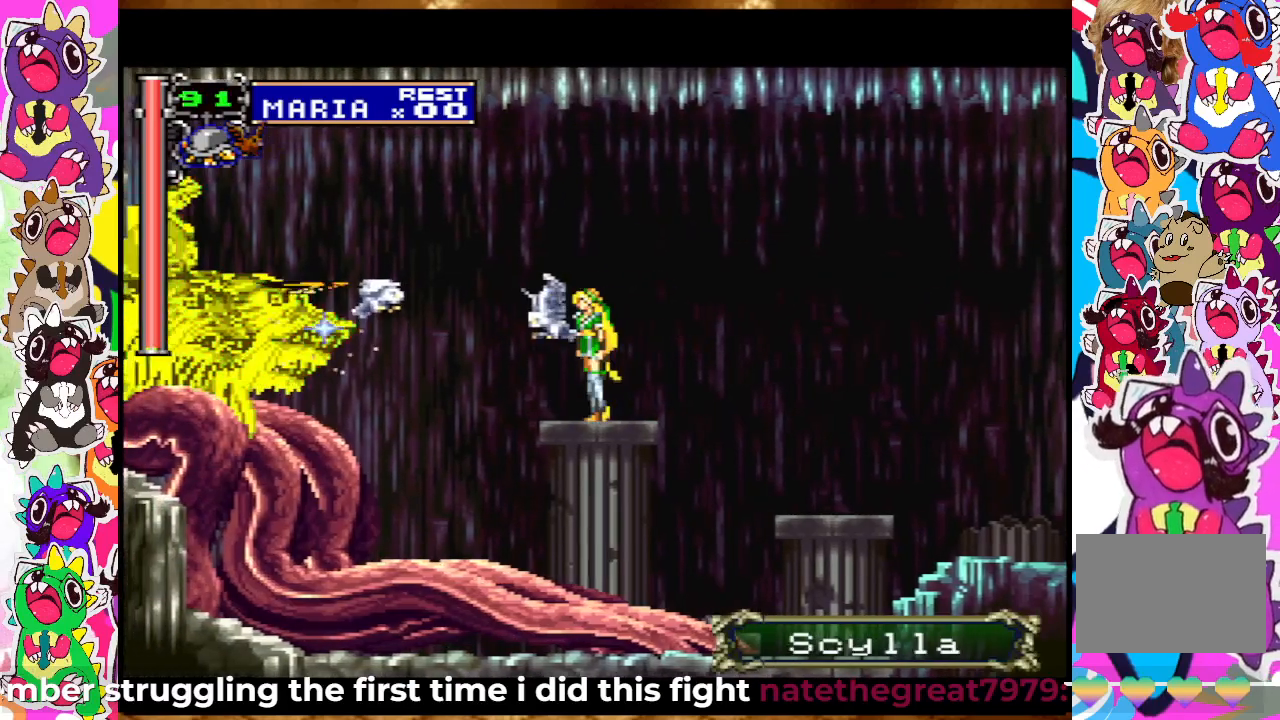
{"buttons": [], "left_stick": "center", "right_stick": "center", "events": [[167, "SQUARE", "down"], [433, "SQUARE", "up"]]}
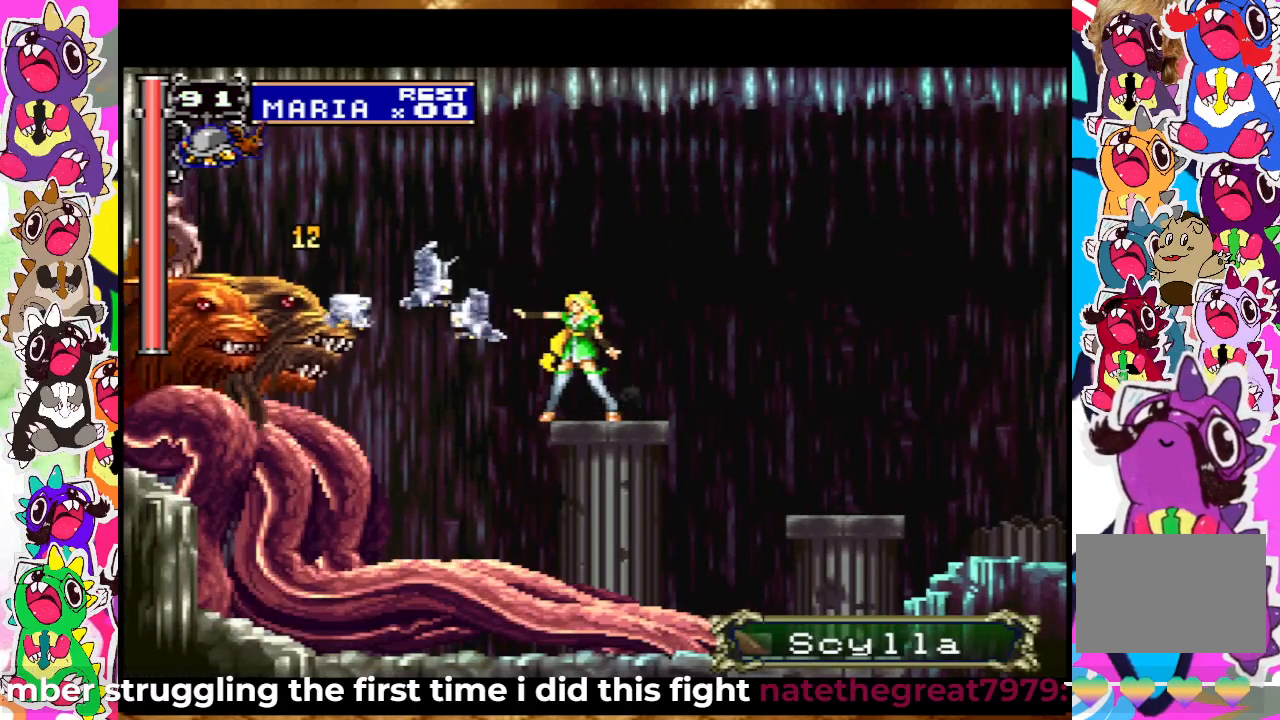
{"buttons": [], "left_stick": "center", "right_stick": "center", "events": [[17, "SQUARE", "down"], [67, "SQUARE", "up"], [267, "CROSS", "down"], [483, "CROSS", "up"]]}
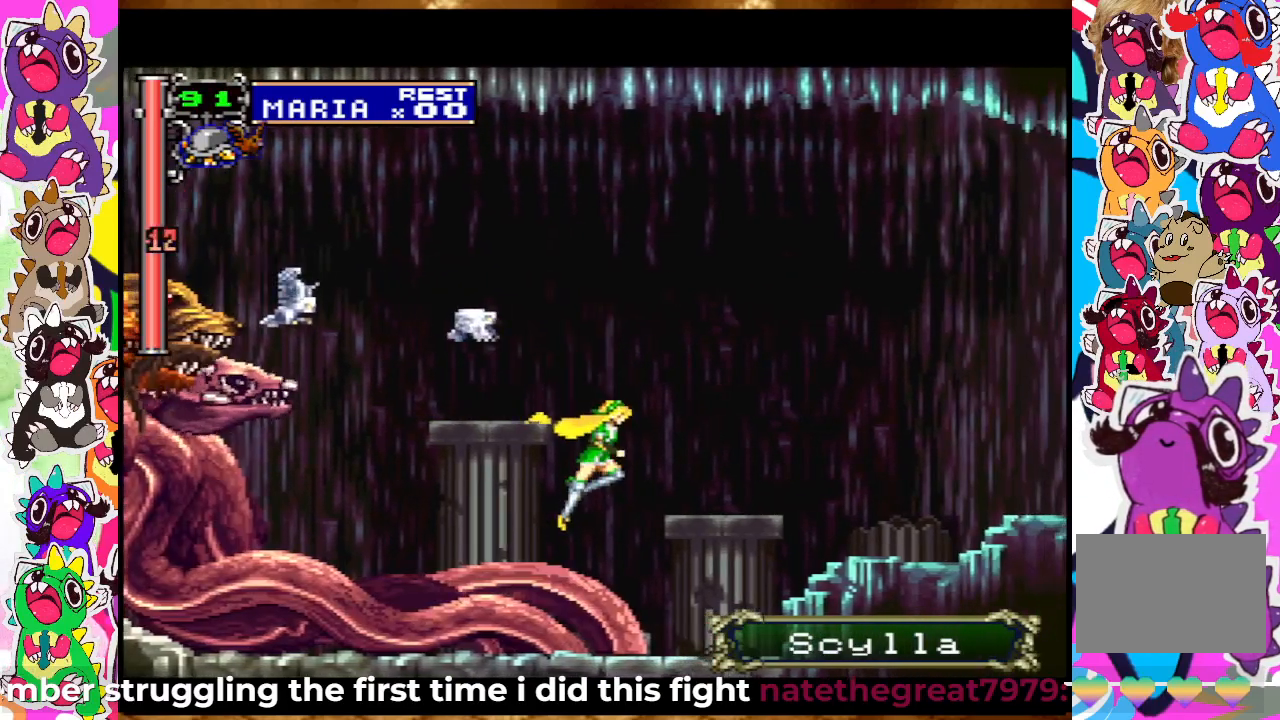
{"buttons": ["CROSS"], "left_stick": "center", "right_stick": "center", "events": [[417, "CROSS", "down"]]}